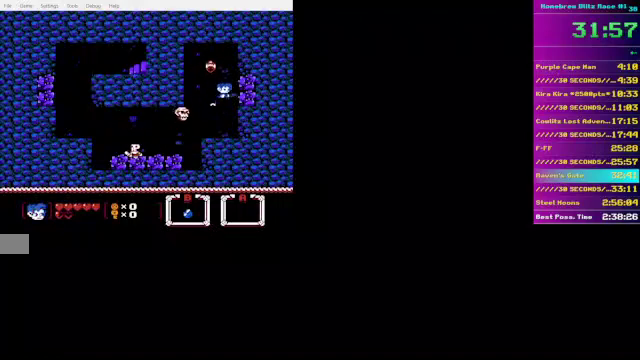
Gameplay with a controller (Nintendo layout); each line is a JSON object with the inputs held at the frame after it. "events" lists button and stick changes between this image and that frame as [ms after this image, input, new state], when the widget could be followed in between. Not read: L3 R3.
{"buttons": ["DPAD_UP", "DPAD_LEFT"], "events": [[100, "DPAD_LEFT", "down"], [100, "DPAD_RIGHT", "up"]]}
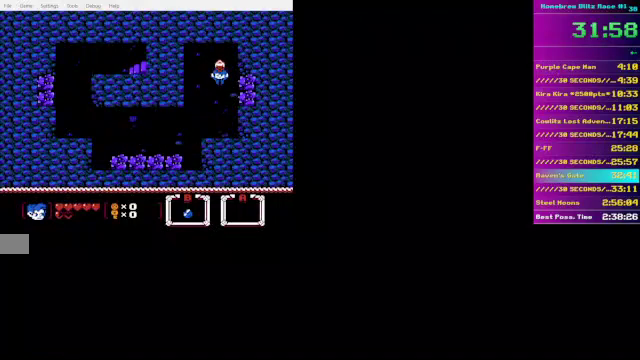
{"buttons": ["DPAD_LEFT"], "events": [[300, "DPAD_UP", "up"]]}
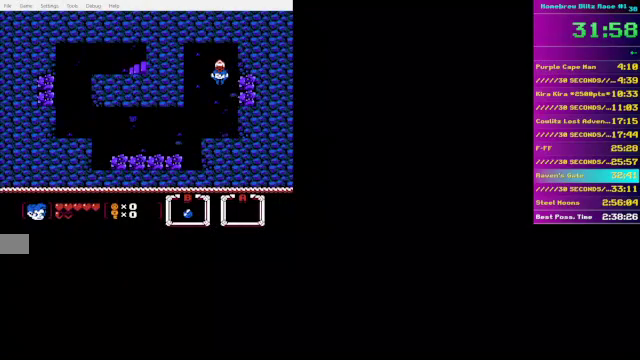
{"buttons": ["DPAD_UP", "DPAD_LEFT"], "events": [[200, "DPAD_UP", "down"], [300, "DPAD_LEFT", "up"], [300, "DPAD_RIGHT", "down"], [450, "DPAD_RIGHT", "up"], [500, "DPAD_LEFT", "down"]]}
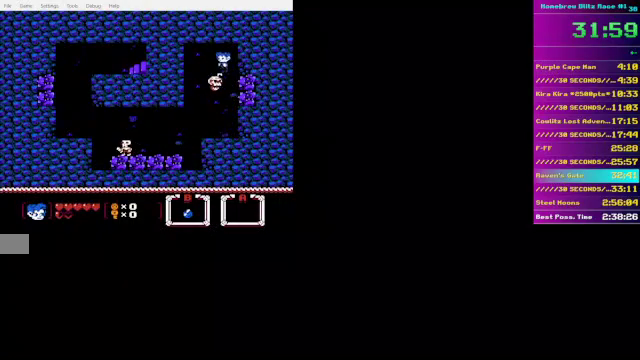
{"buttons": ["DPAD_DOWN", "DPAD_LEFT"], "events": [[150, "DPAD_UP", "up"], [250, "DPAD_DOWN", "down"]]}
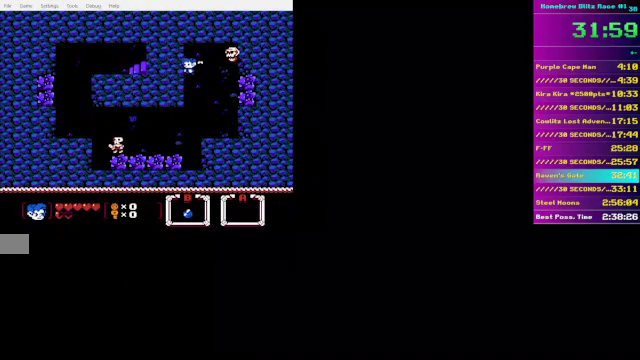
{"buttons": ["DPAD_DOWN", "DPAD_LEFT"], "events": [[100, "DPAD_LEFT", "up"], [150, "DPAD_RIGHT", "down"], [400, "DPAD_LEFT", "down"], [400, "DPAD_RIGHT", "up"]]}
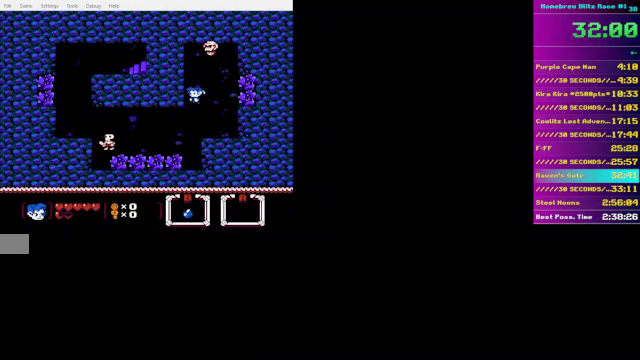
{"buttons": ["DPAD_LEFT"], "events": [[450, "DPAD_DOWN", "up"]]}
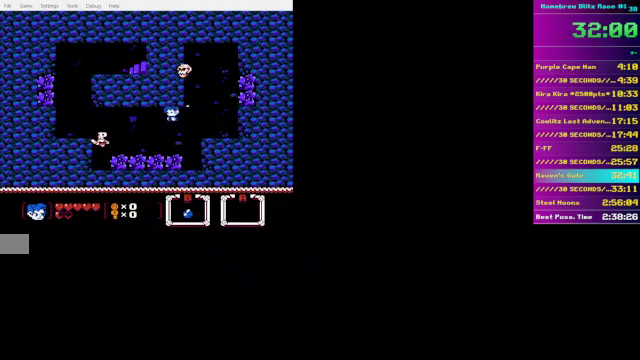
{"buttons": ["DPAD_DOWN", "DPAD_RIGHT"]}
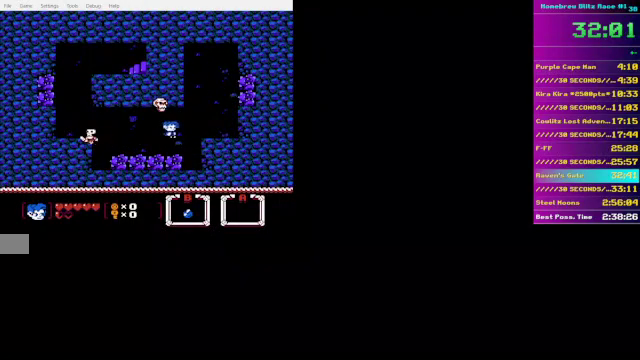
{"buttons": ["DPAD_UP", "DPAD_RIGHT"], "events": [[300, "DPAD_DOWN", "up"], [350, "DPAD_UP", "down"]]}
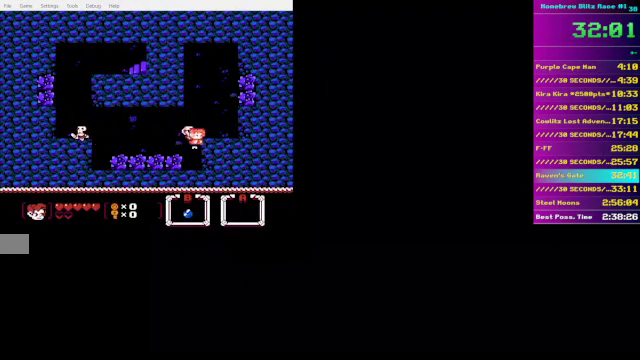
{"buttons": ["DPAD_LEFT"], "events": [[100, "DPAD_LEFT", "down"], [100, "DPAD_RIGHT", "up"], [100, "DPAD_UP", "up"], [150, "DPAD_DOWN", "down"], [250, "DPAD_DOWN", "up"]]}
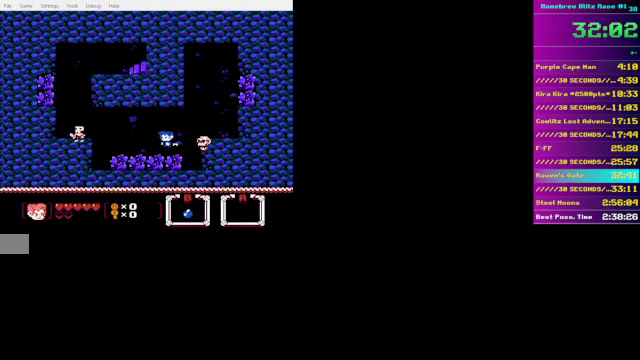
{"buttons": ["DPAD_UP", "DPAD_LEFT"], "events": [[300, "DPAD_UP", "down"], [400, "DPAD_UP", "up"], [450, "DPAD_UP", "down"]]}
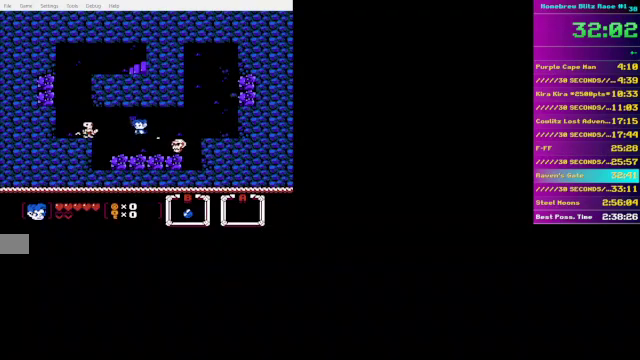
{"buttons": ["DPAD_LEFT"], "events": [[50, "DPAD_UP", "up"], [200, "DPAD_UP", "down"], [350, "DPAD_UP", "up"]]}
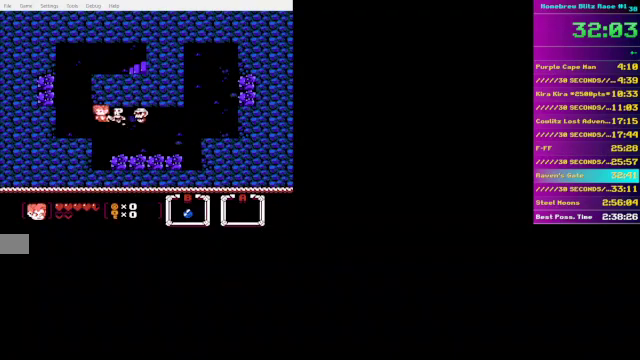
{"buttons": ["DPAD_UP"], "events": [[250, "DPAD_UP", "down"], [500, "DPAD_LEFT", "up"]]}
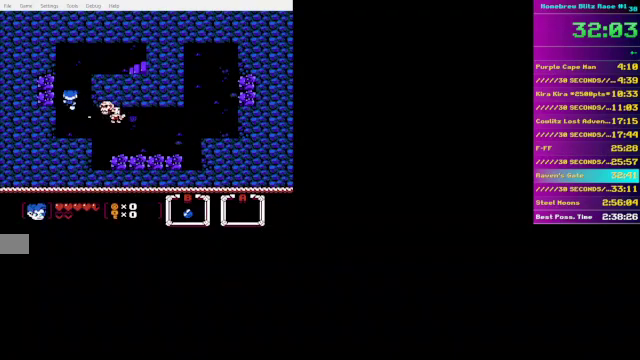
{"buttons": ["DPAD_UP", "DPAD_RIGHT"], "events": [[400, "DPAD_RIGHT", "down"]]}
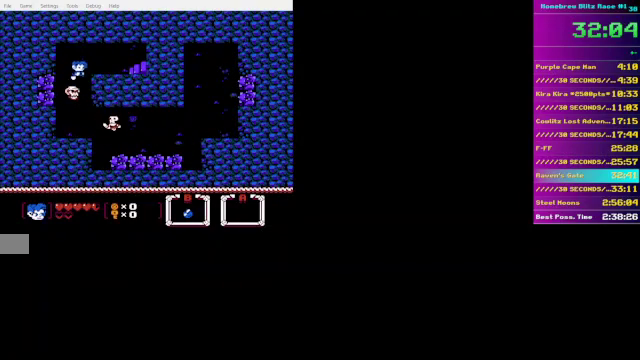
{"buttons": ["DPAD_DOWN", "DPAD_RIGHT"], "events": [[300, "DPAD_UP", "up"], [450, "DPAD_DOWN", "down"]]}
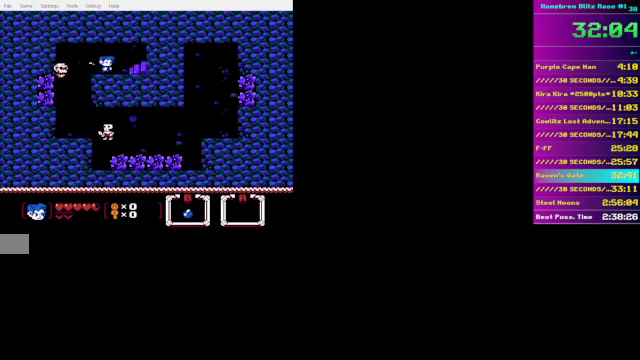
{"buttons": ["DPAD_UP"], "events": [[50, "DPAD_DOWN", "up"], [250, "DPAD_UP", "down"], [300, "DPAD_RIGHT", "up"]]}
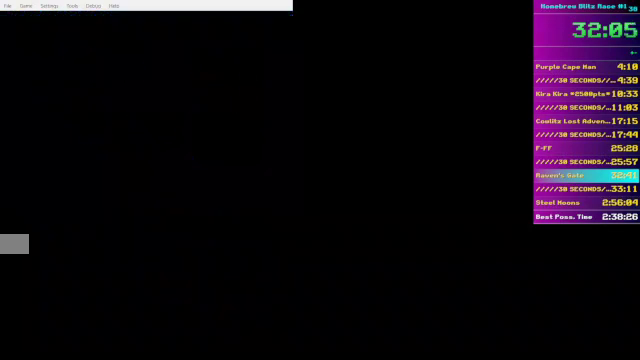
{"buttons": ["DPAD_UP", "DPAD_RIGHT"], "events": [[500, "DPAD_RIGHT", "down"]]}
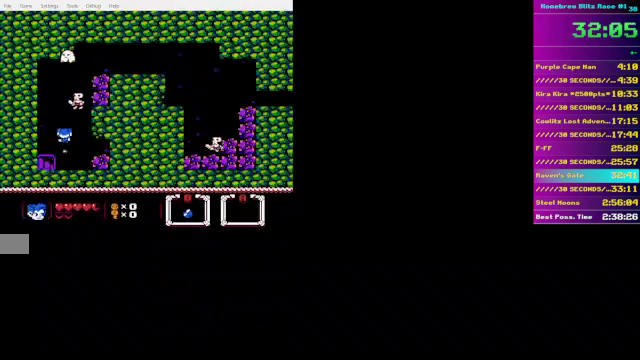
{"buttons": ["DPAD_UP", "DPAD_RIGHT"], "events": [[250, "DPAD_RIGHT", "up"], [450, "DPAD_RIGHT", "down"]]}
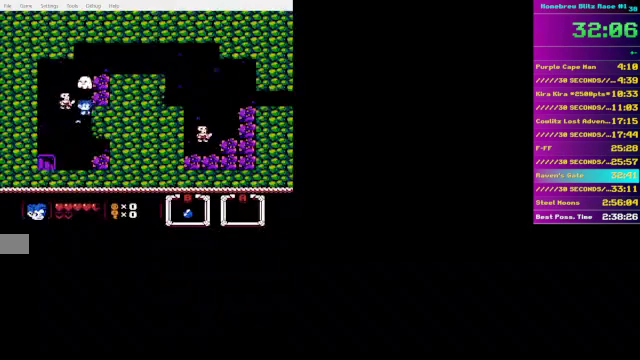
{"buttons": ["DPAD_UP"], "events": [[300, "DPAD_RIGHT", "up"]]}
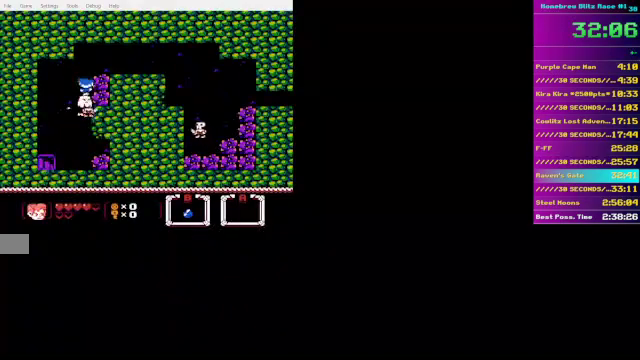
{"buttons": ["DPAD_RIGHT"], "events": [[150, "DPAD_RIGHT", "down"], [300, "DPAD_UP", "up"]]}
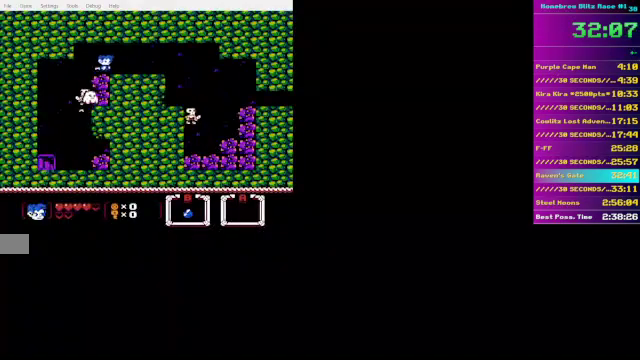
{"buttons": ["DPAD_RIGHT"], "events": []}
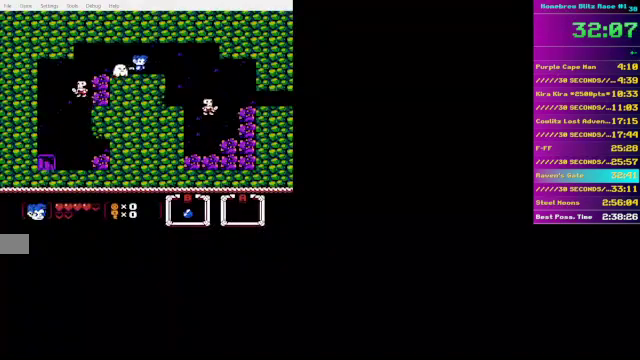
{"buttons": ["DPAD_RIGHT"], "events": []}
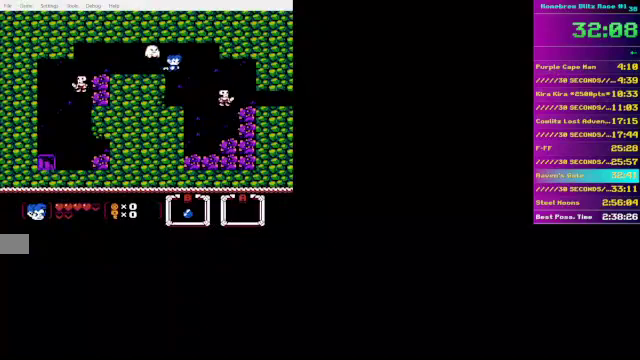
{"buttons": ["DPAD_DOWN", "DPAD_RIGHT"], "events": [[300, "DPAD_DOWN", "down"]]}
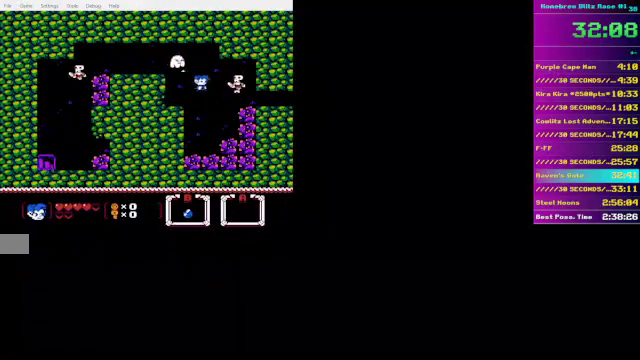
{"buttons": ["DPAD_RIGHT"], "events": [[250, "DPAD_DOWN", "up"], [300, "DPAD_UP", "down"], [450, "DPAD_UP", "up"]]}
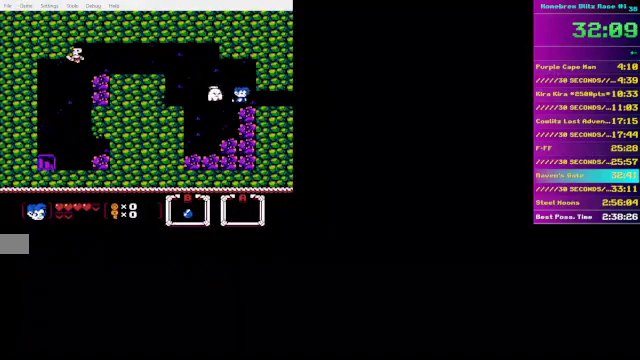
{"buttons": ["DPAD_RIGHT"], "events": []}